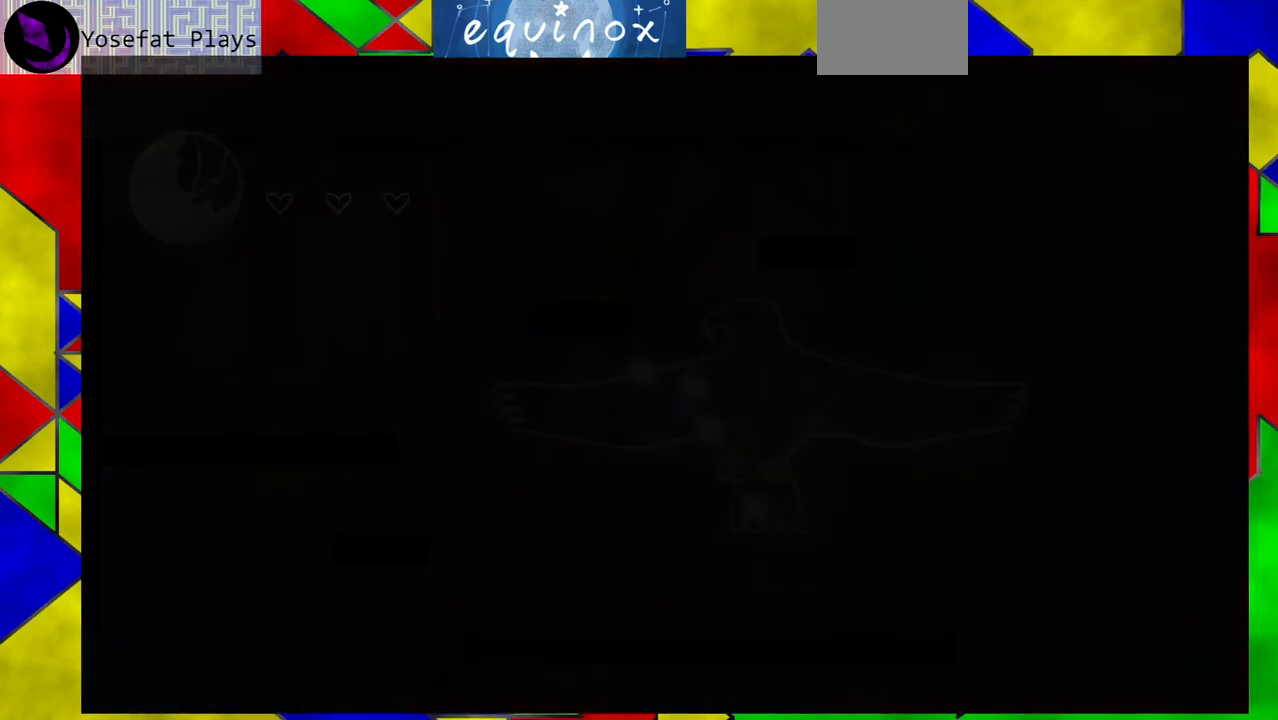
Gameplay with a controller (Nintendo layout); each line is a JSON object with the inputs held at the frame after it. "events" lists button and stick changes between this image and that frame as [ms after this image, input, new state], when the widget could be followed in between. Not read: L1 L2 L3 R1 R2 R3 left_stick right_stick.
{"buttons": [], "events": []}
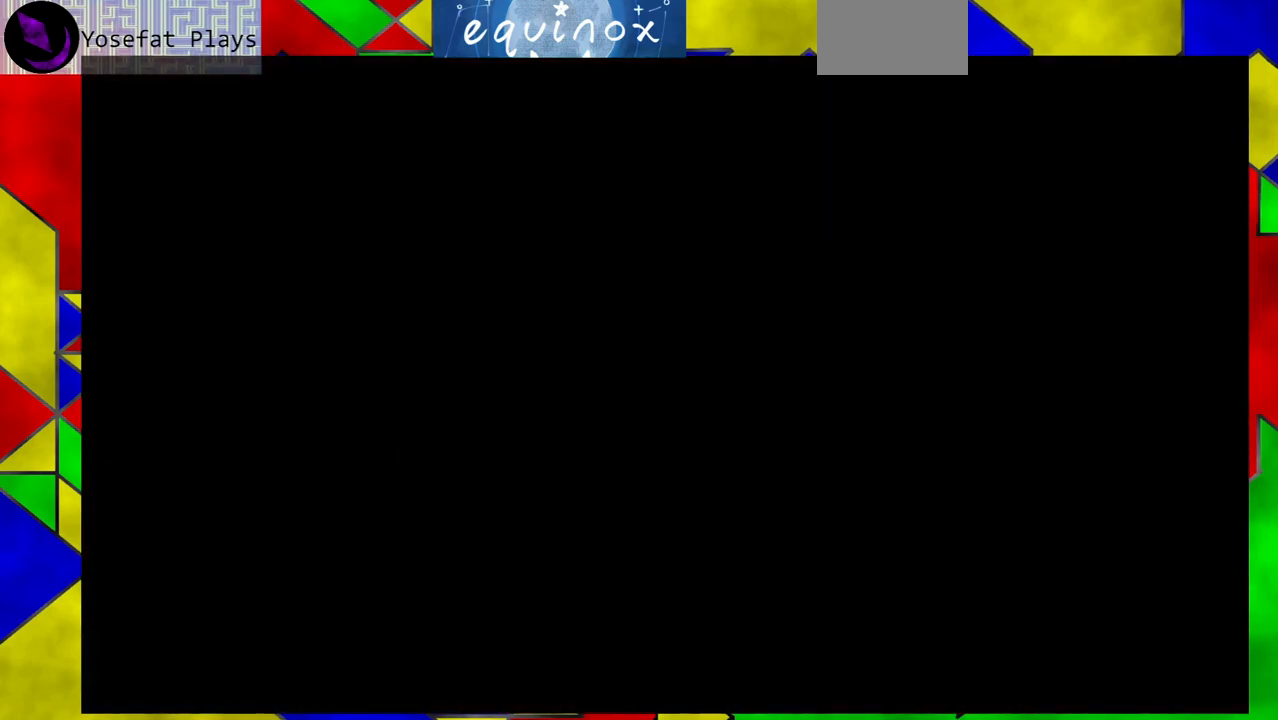
{"buttons": ["DPAD_RIGHT"], "events": [[133, "DPAD_RIGHT", "down"]]}
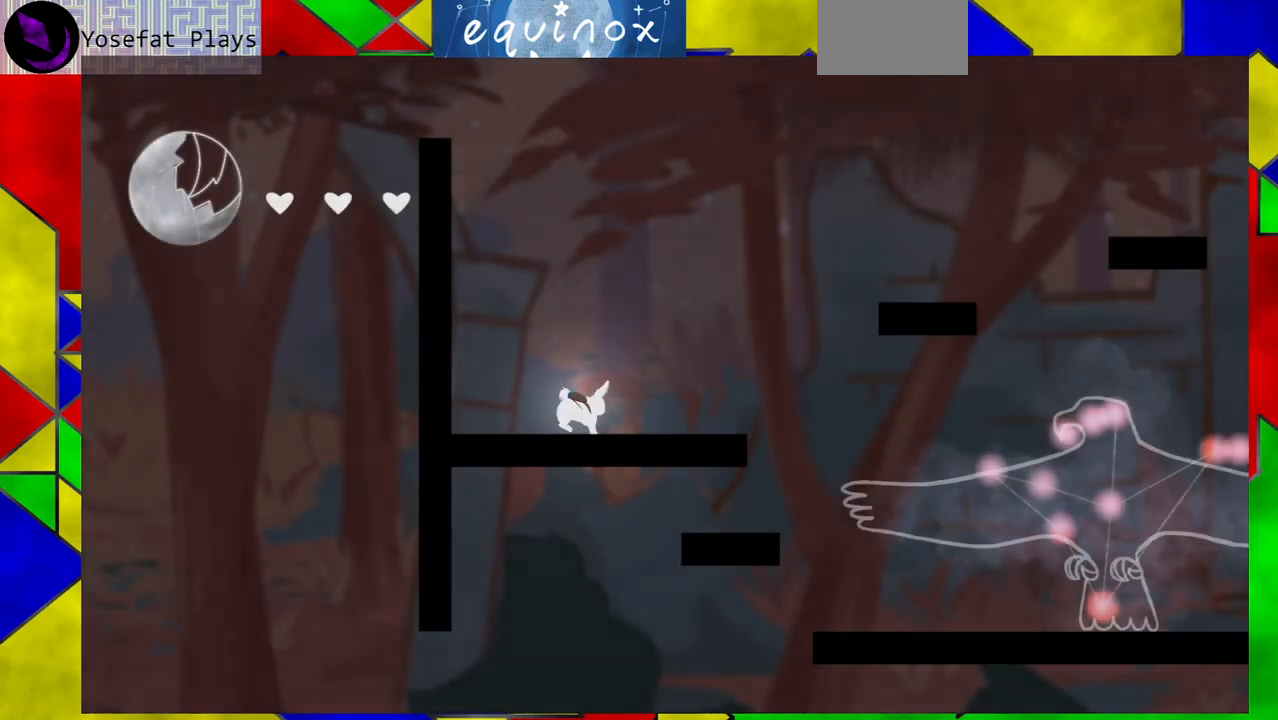
{"buttons": ["B", "DPAD_RIGHT"], "events": [[233, "B", "down"]]}
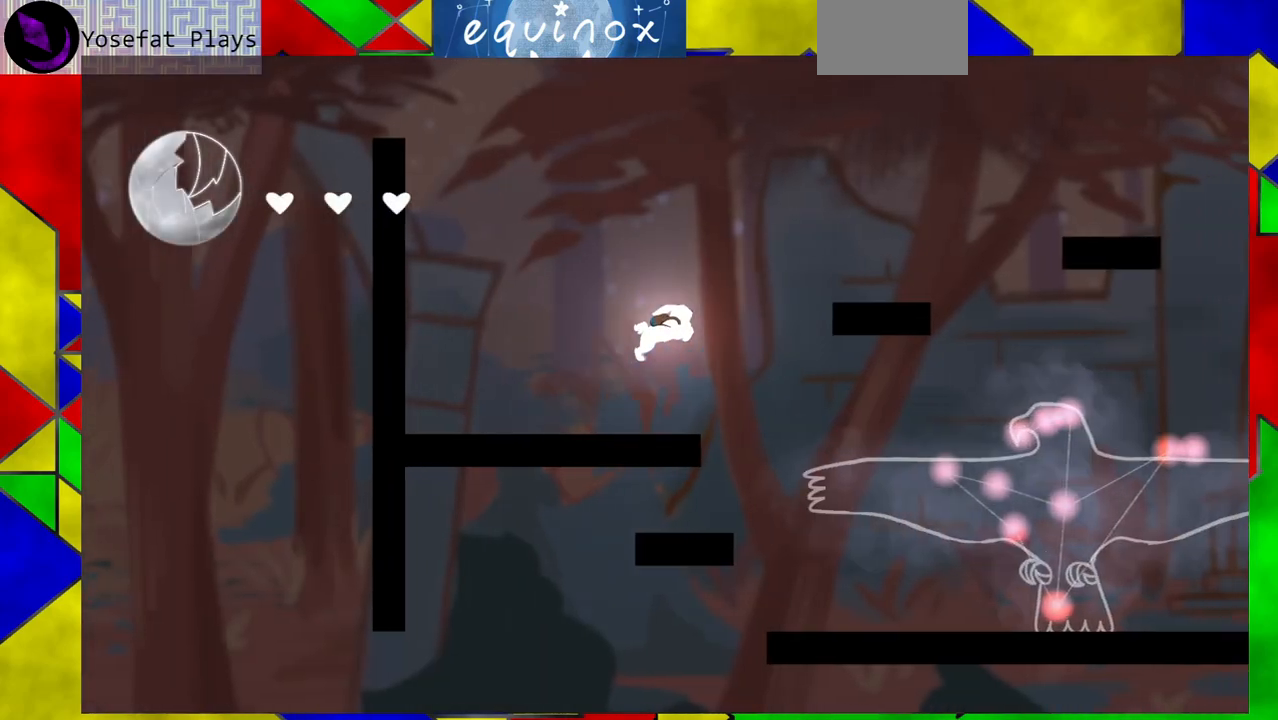
{"buttons": ["B", "DPAD_RIGHT"], "events": [[150, "B", "up"], [300, "B", "down"]]}
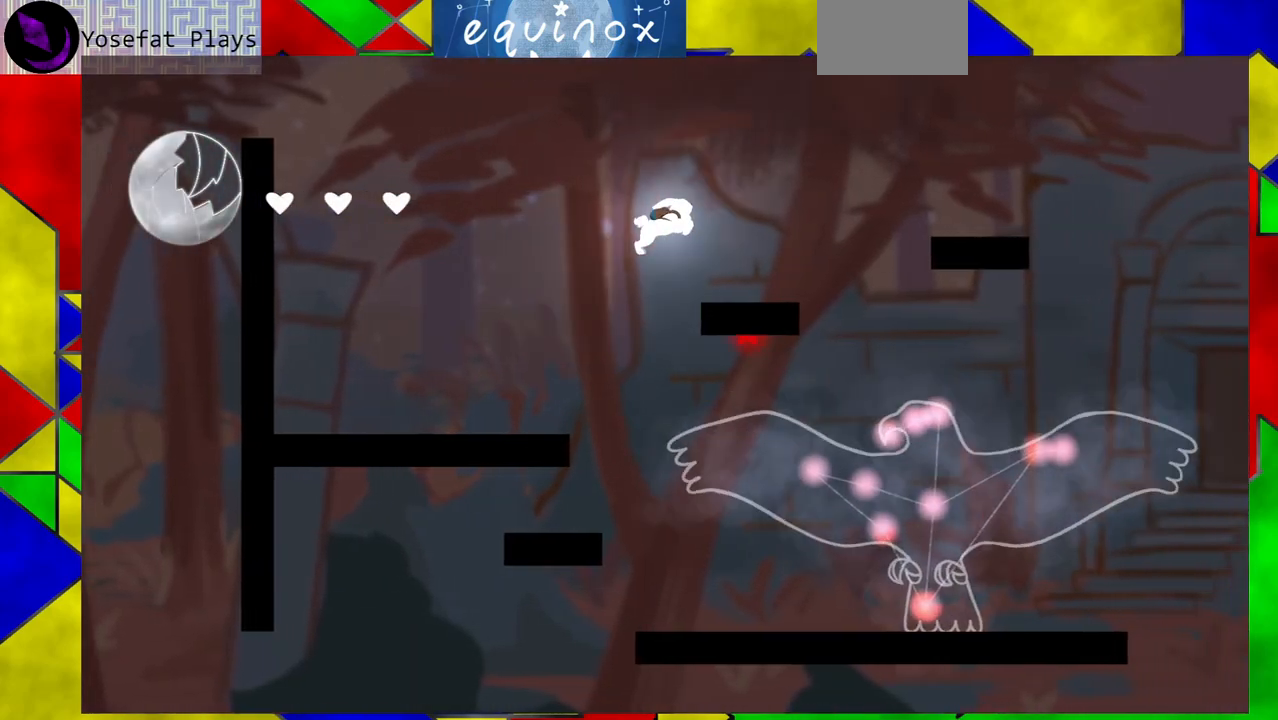
{"buttons": ["DPAD_RIGHT"], "events": [[67, "B", "up"]]}
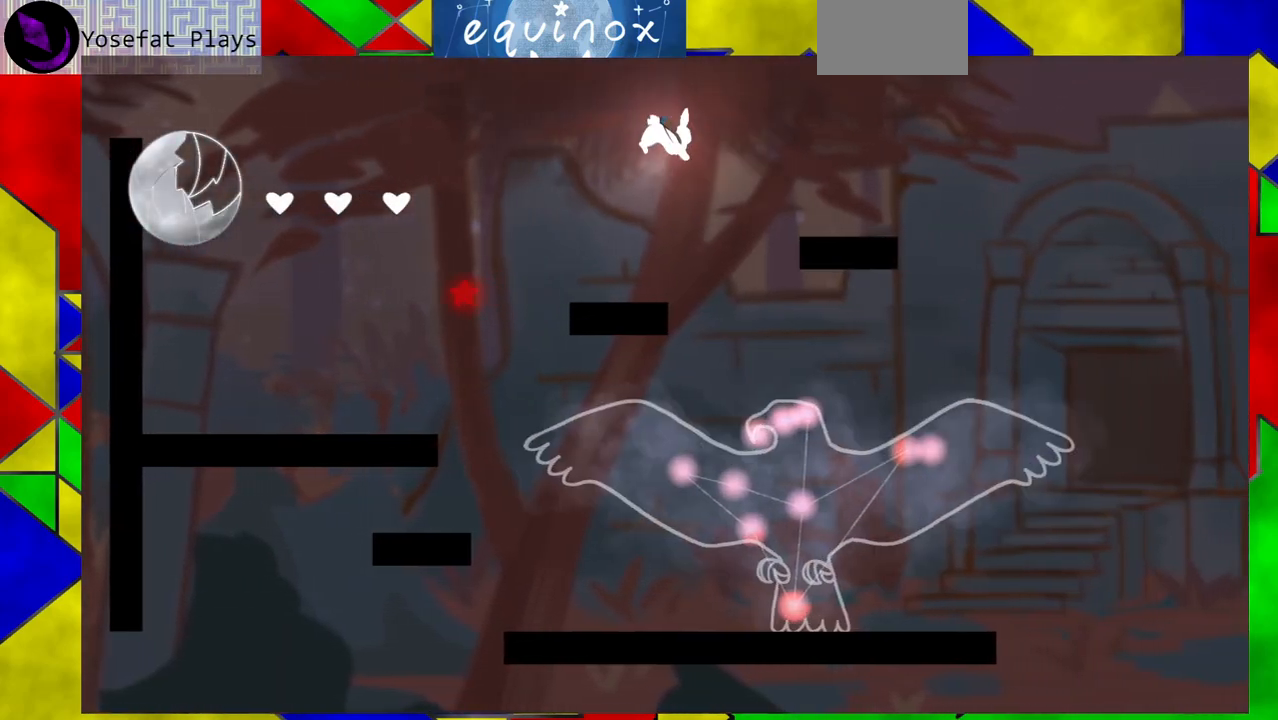
{"buttons": ["DPAD_RIGHT"], "events": [[300, "Y", "down"], [500, "Y", "up"]]}
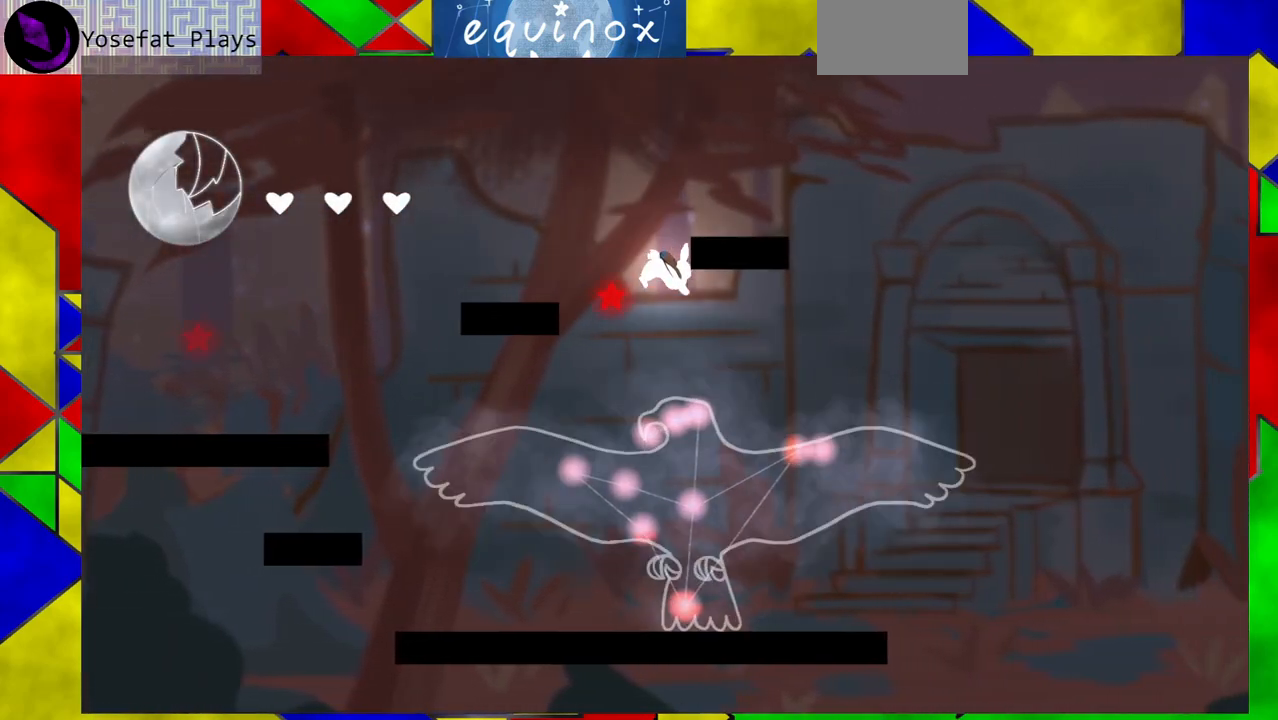
{"buttons": [], "events": [[383, "DPAD_RIGHT", "up"]]}
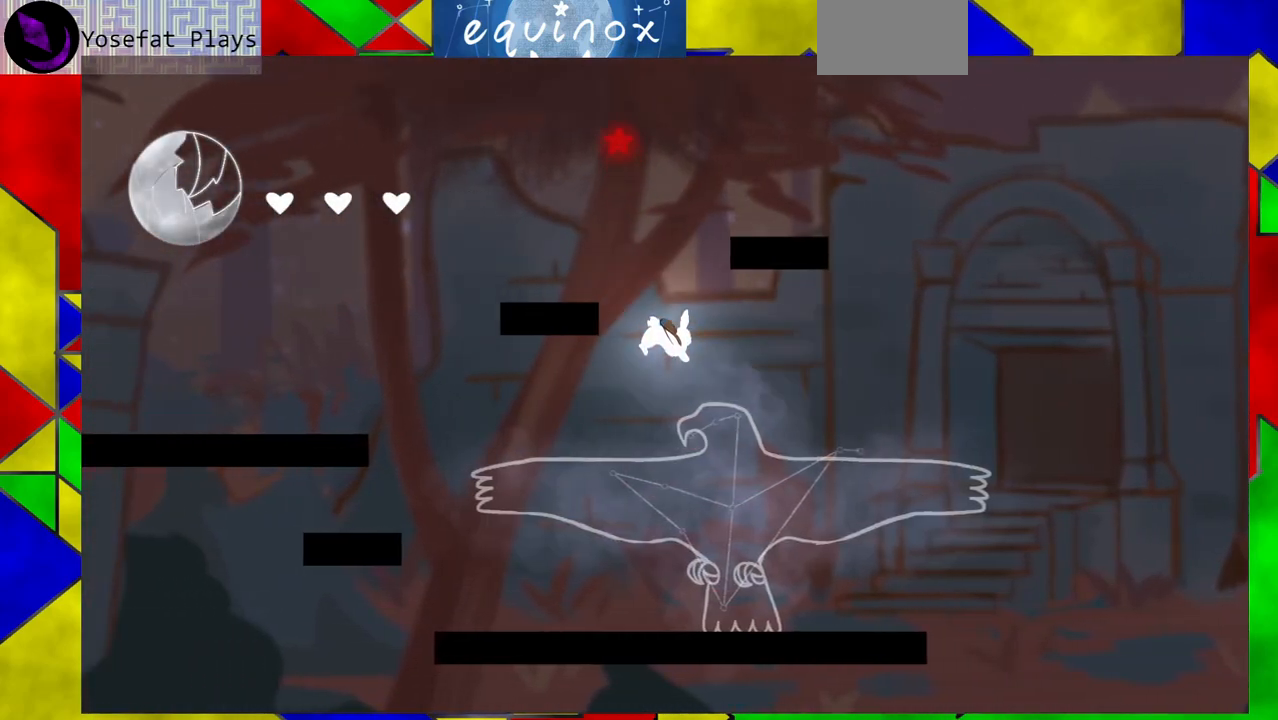
{"buttons": [], "events": []}
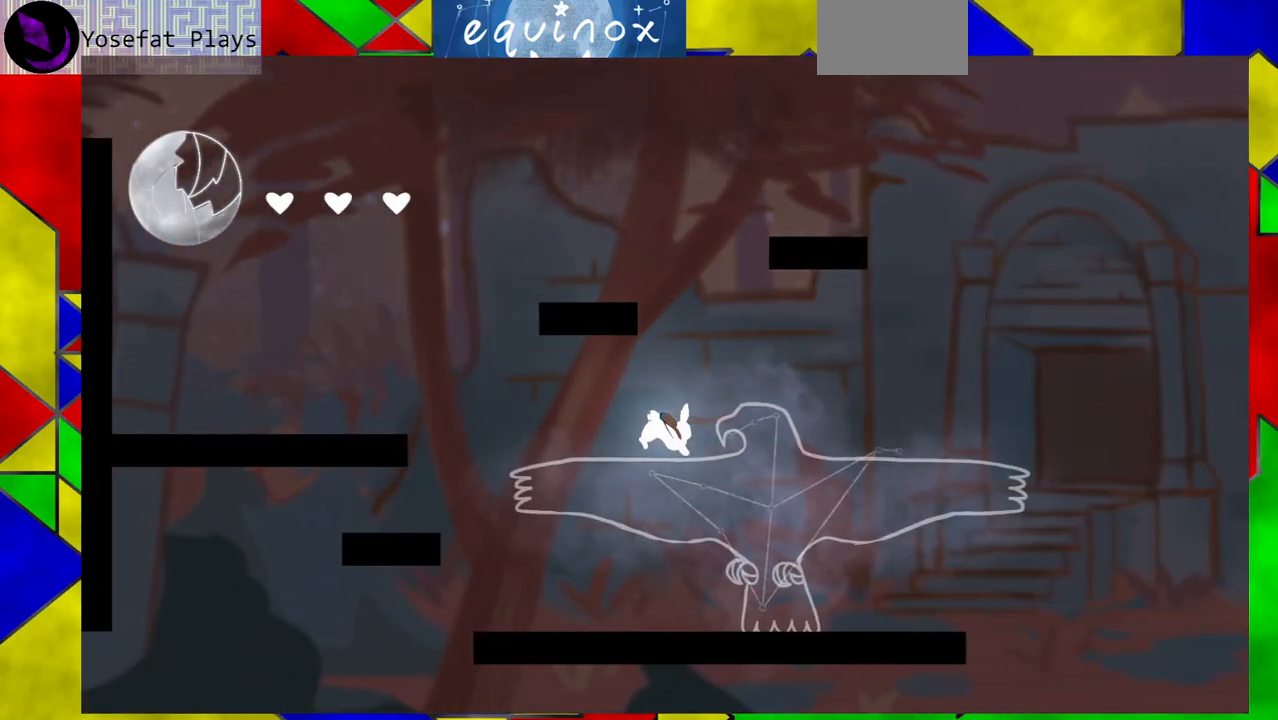
{"buttons": ["B", "DPAD_LEFT"], "events": [[100, "DPAD_LEFT", "down"], [367, "B", "down"]]}
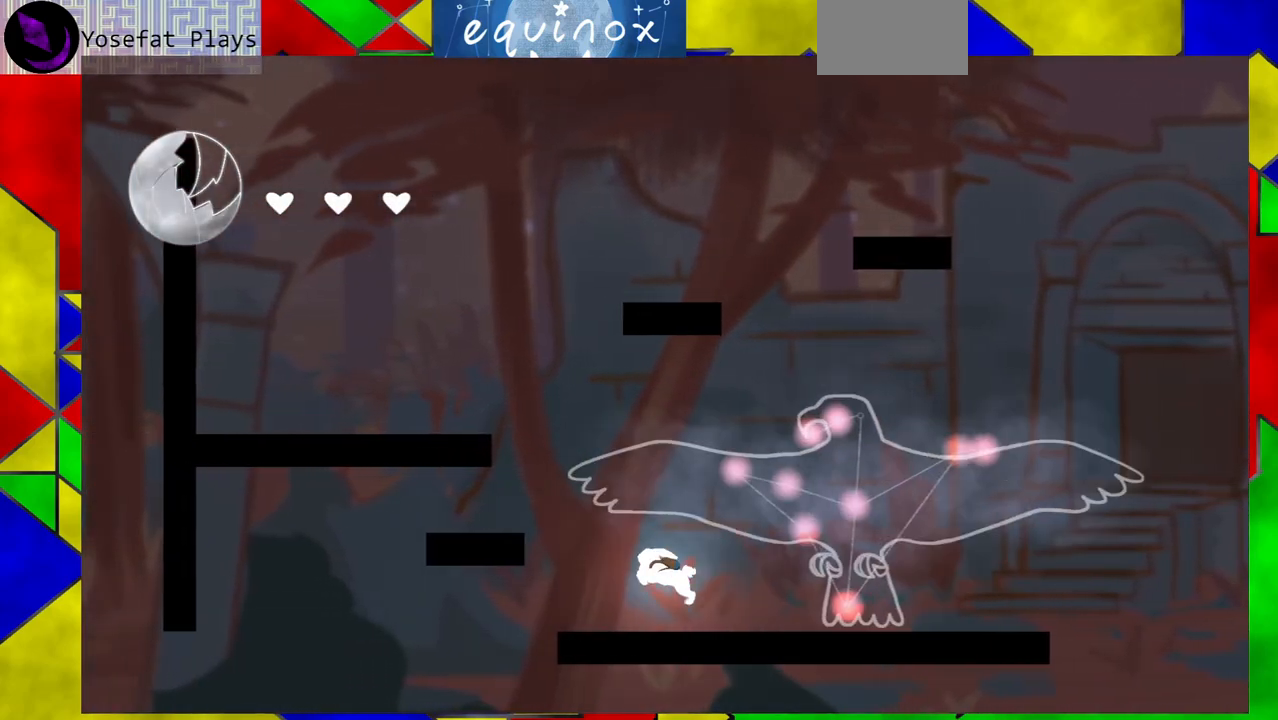
{"buttons": ["DPAD_LEFT"], "events": [[200, "B", "up"], [300, "B", "down"], [483, "B", "up"]]}
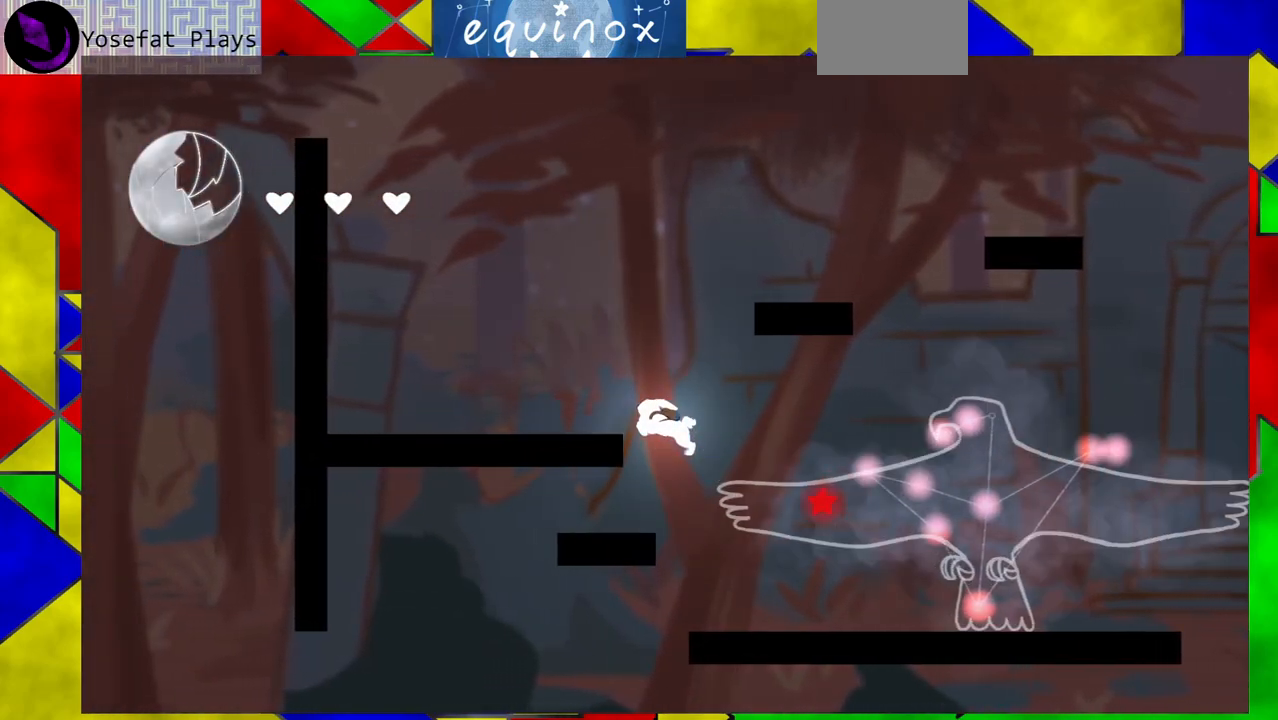
{"buttons": [], "events": [[483, "DPAD_LEFT", "up"]]}
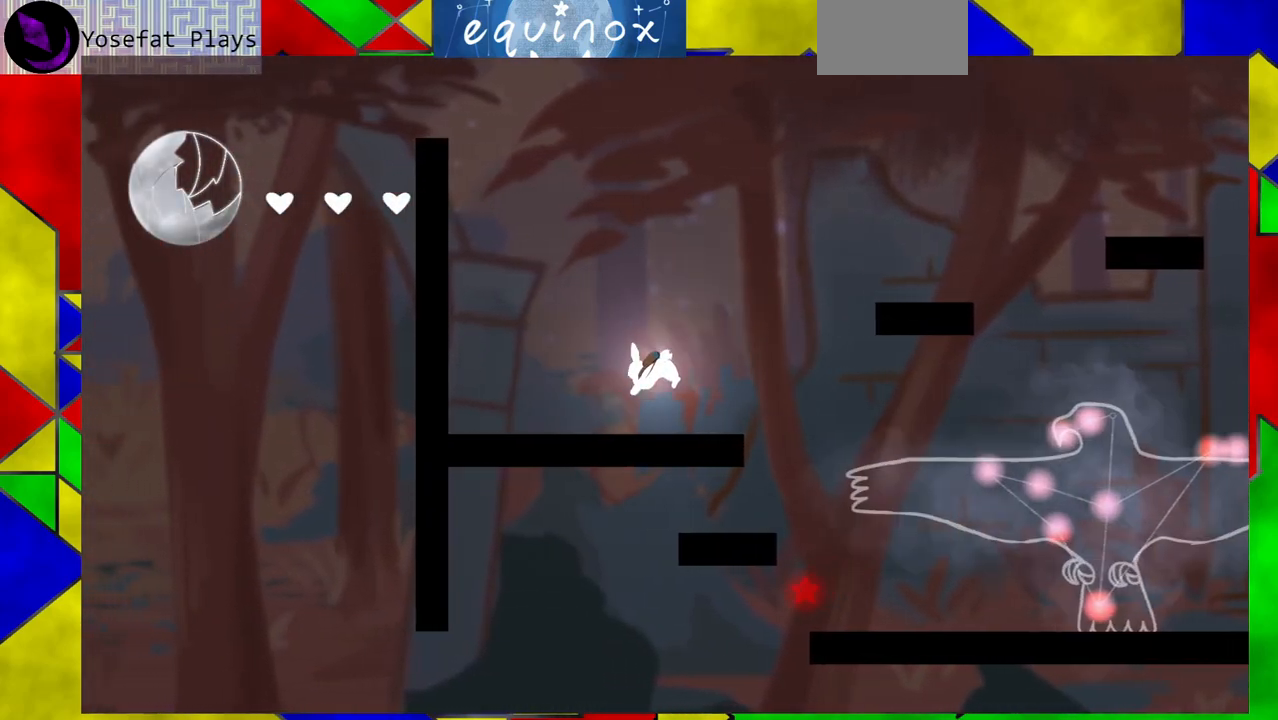
{"buttons": ["B", "DPAD_RIGHT"], "events": [[133, "DPAD_RIGHT", "down"], [200, "B", "down"]]}
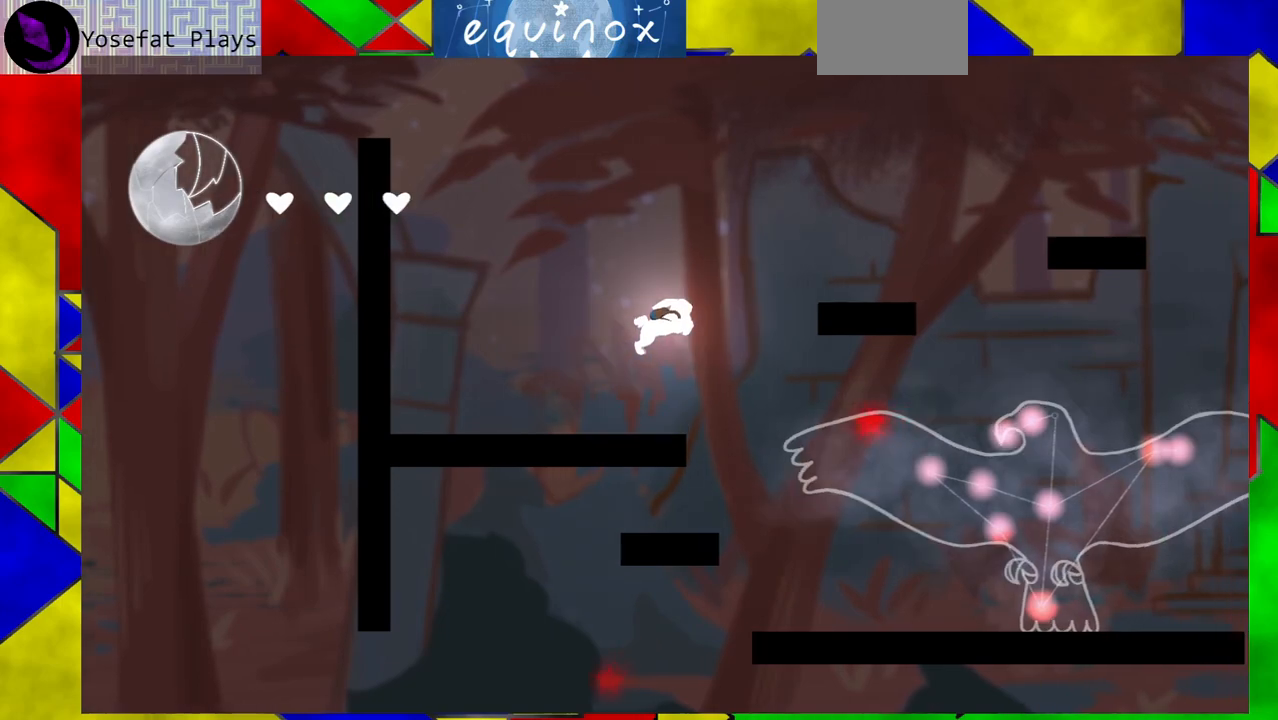
{"buttons": ["B"], "events": [[167, "B", "up"], [317, "DPAD_RIGHT", "up"], [333, "B", "down"]]}
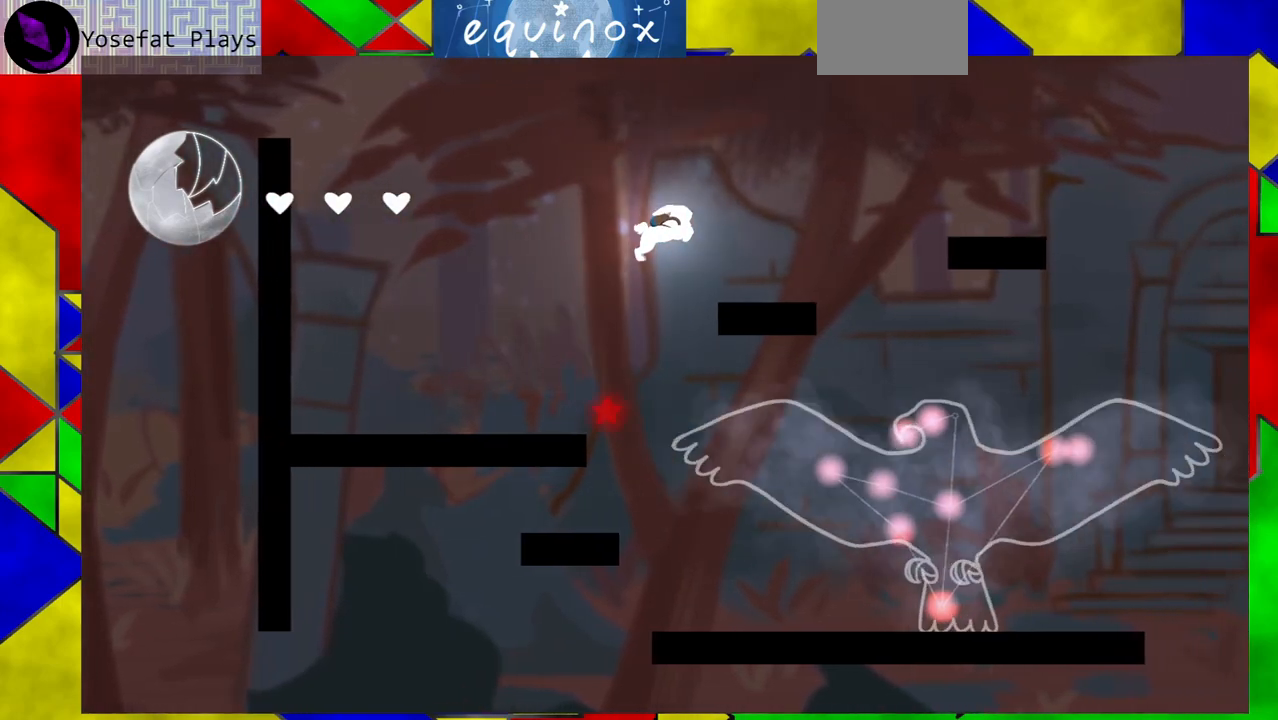
{"buttons": ["DPAD_RIGHT"], "events": [[50, "DPAD_RIGHT", "down"], [83, "B", "up"], [250, "Y", "down"], [417, "Y", "up"]]}
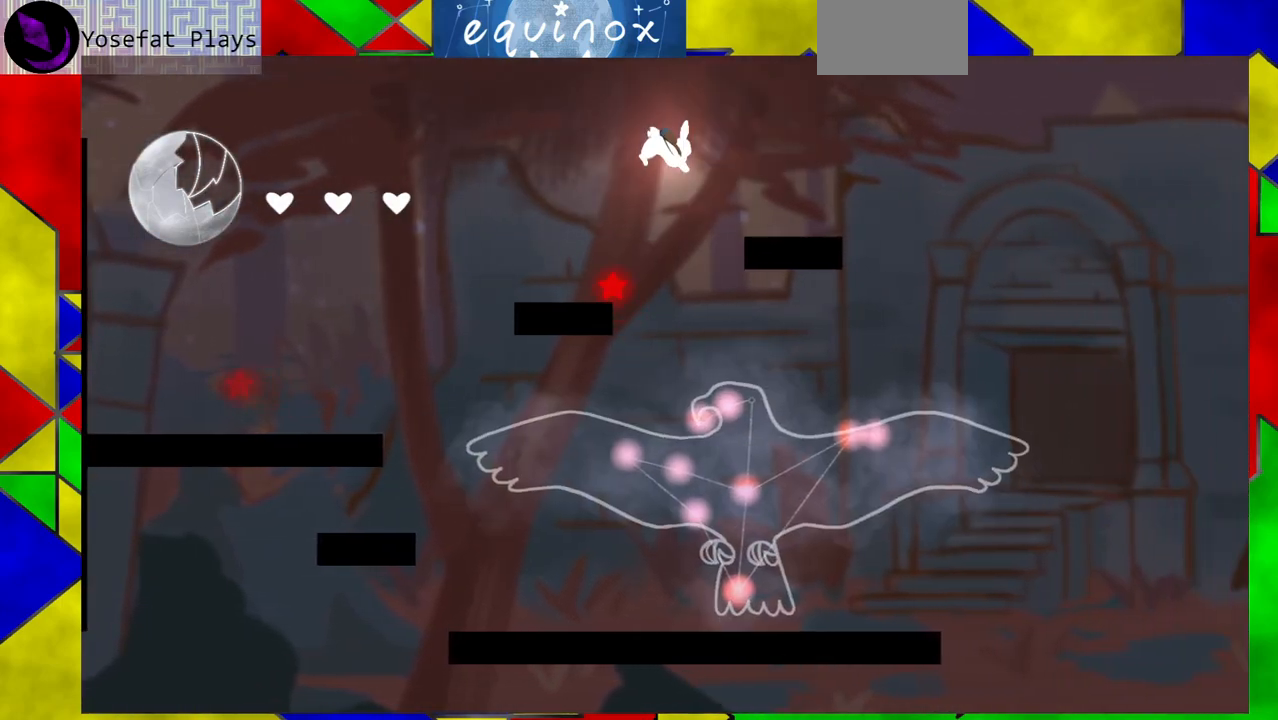
{"buttons": ["DPAD_DOWN"], "events": [[100, "DPAD_DOWN", "down"], [100, "DPAD_RIGHT", "up"]]}
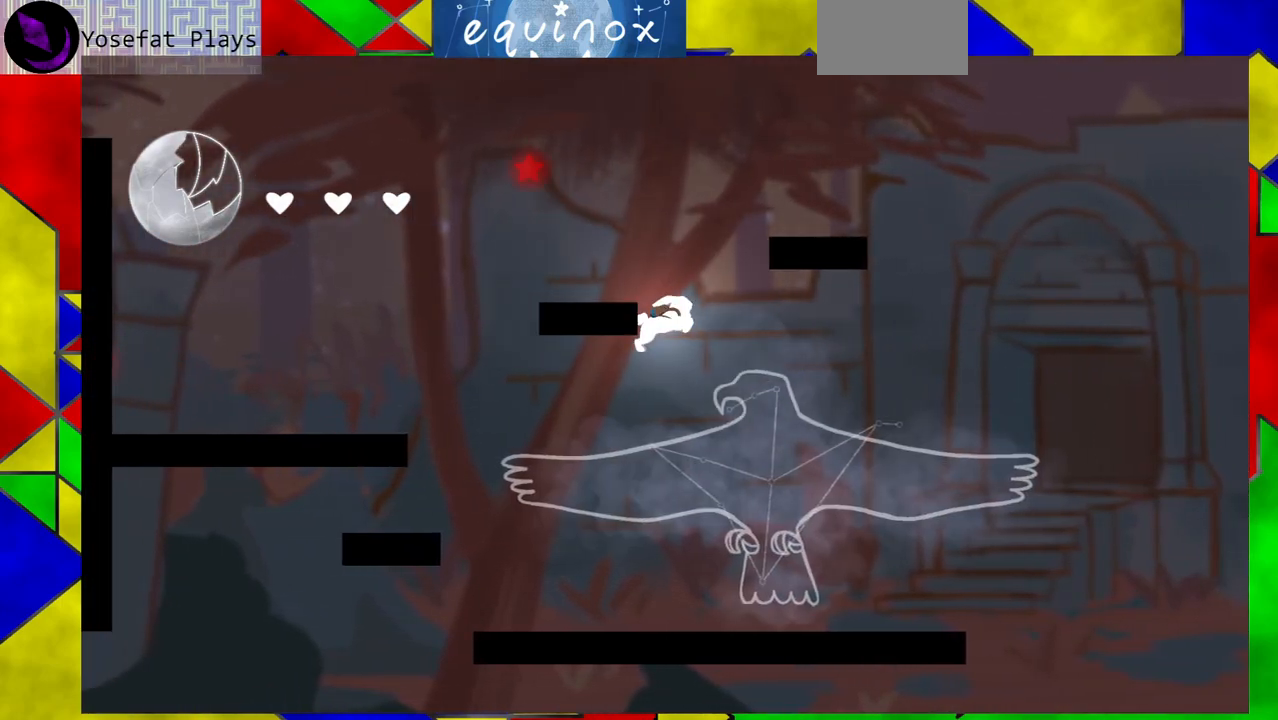
{"buttons": ["DPAD_LEFT"], "events": [[117, "DPAD_DOWN", "up"], [417, "DPAD_LEFT", "down"]]}
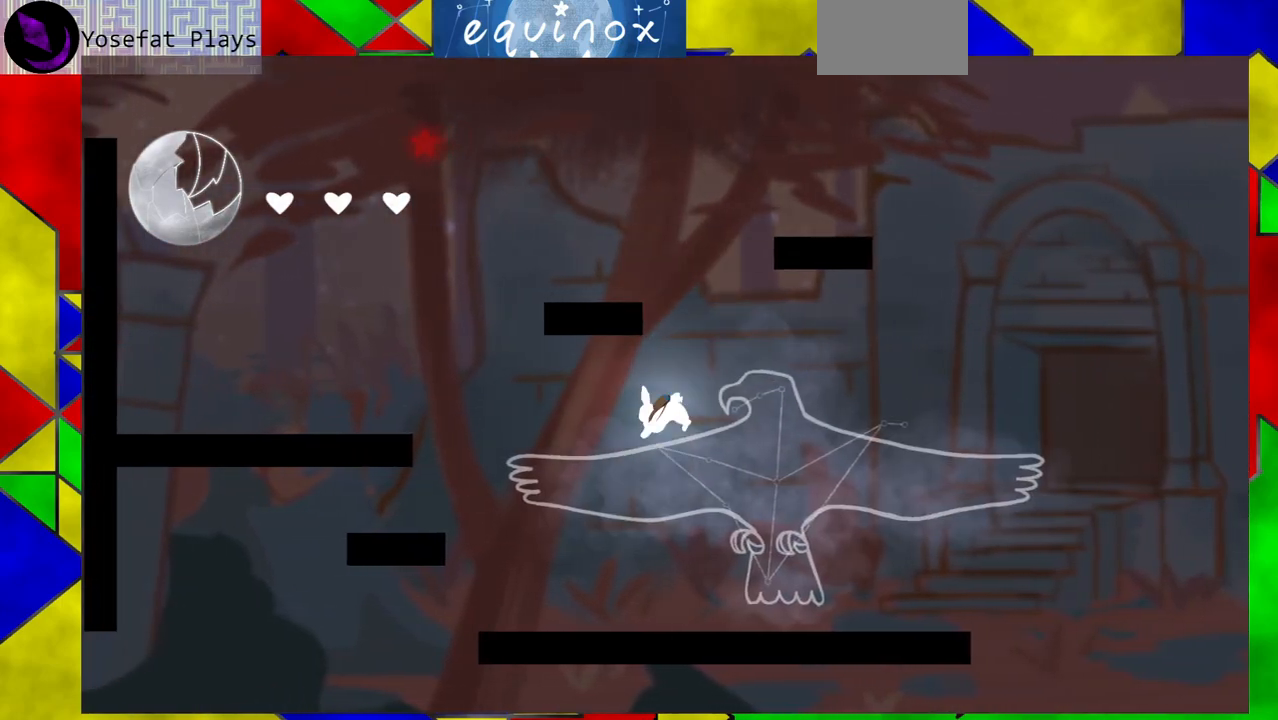
{"buttons": ["B", "DPAD_LEFT"], "events": [[317, "B", "down"]]}
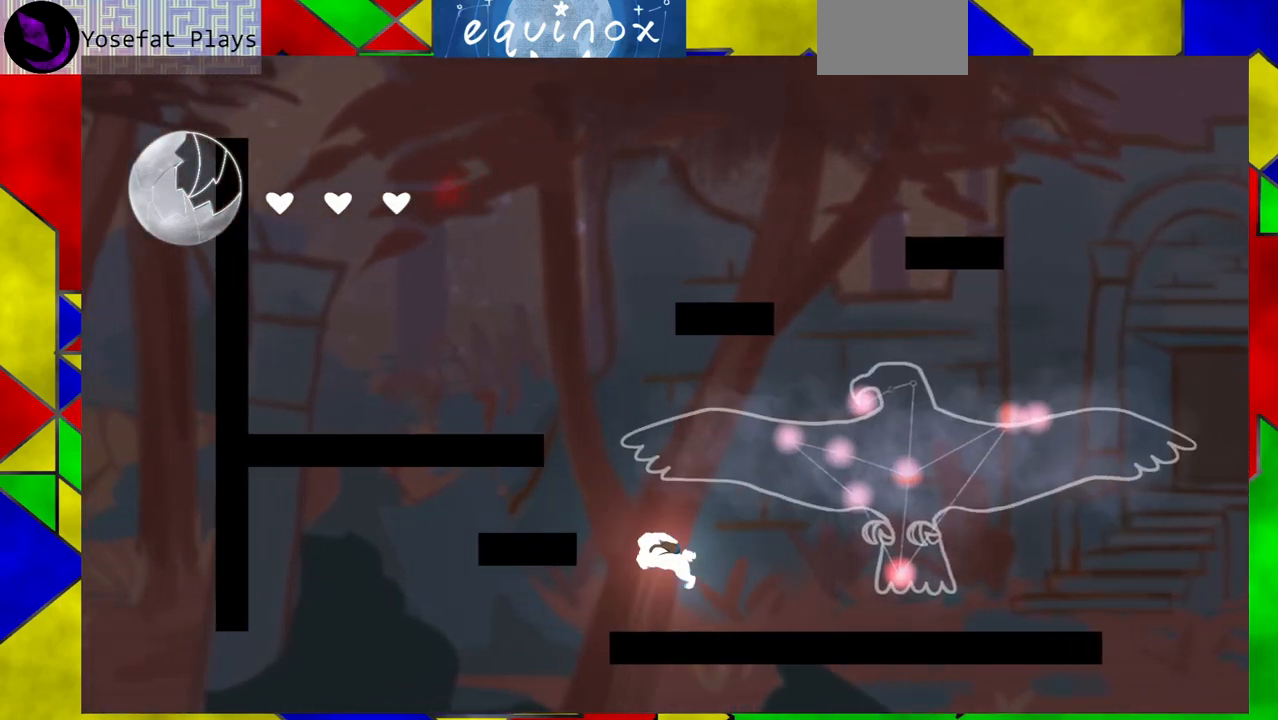
{"buttons": ["DPAD_LEFT"], "events": [[100, "B", "up"], [167, "B", "down"], [367, "B", "up"]]}
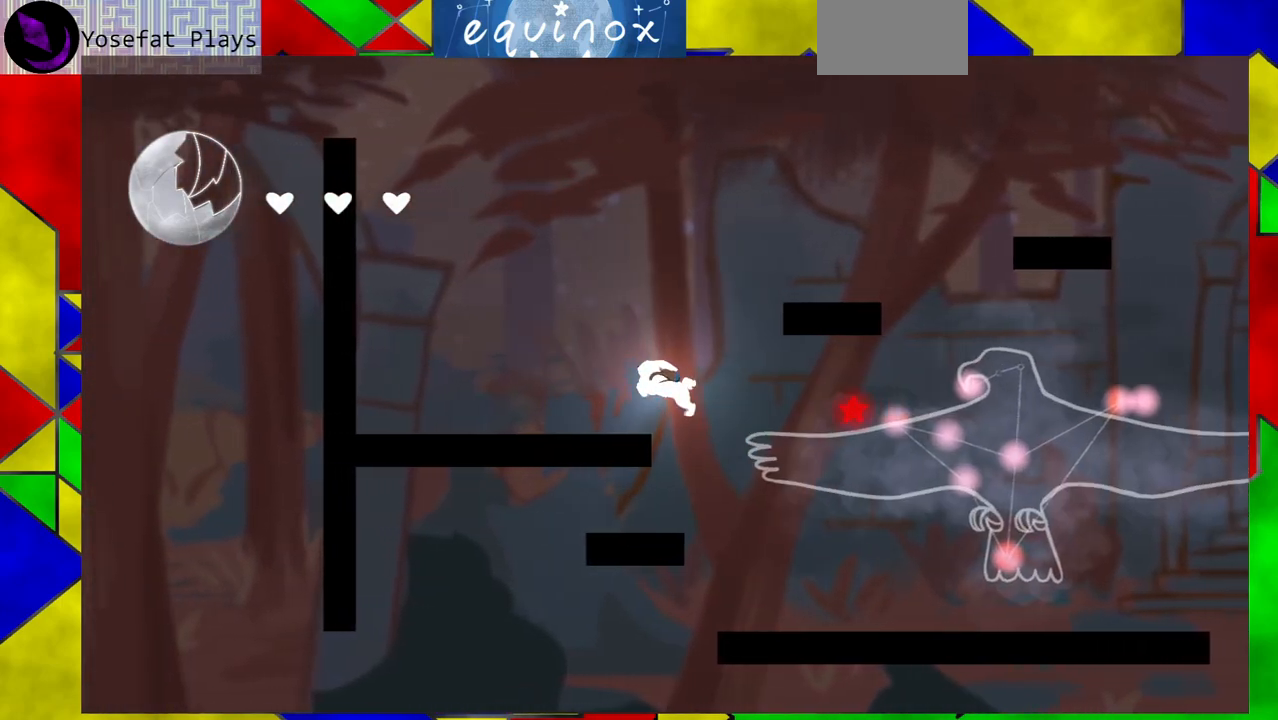
{"buttons": ["DPAD_RIGHT"], "events": [[350, "DPAD_LEFT", "up"], [500, "DPAD_RIGHT", "down"]]}
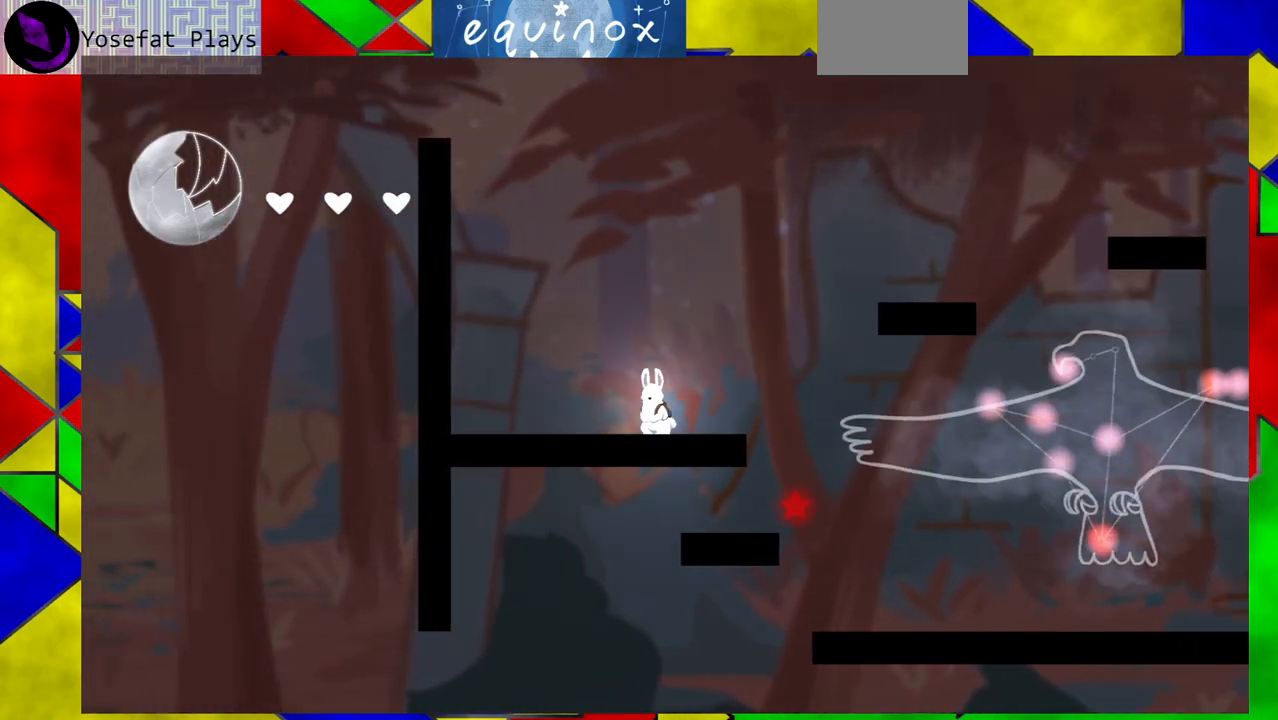
{"buttons": ["B", "DPAD_RIGHT"], "events": [[67, "B", "down"], [417, "B", "up"], [483, "B", "down"]]}
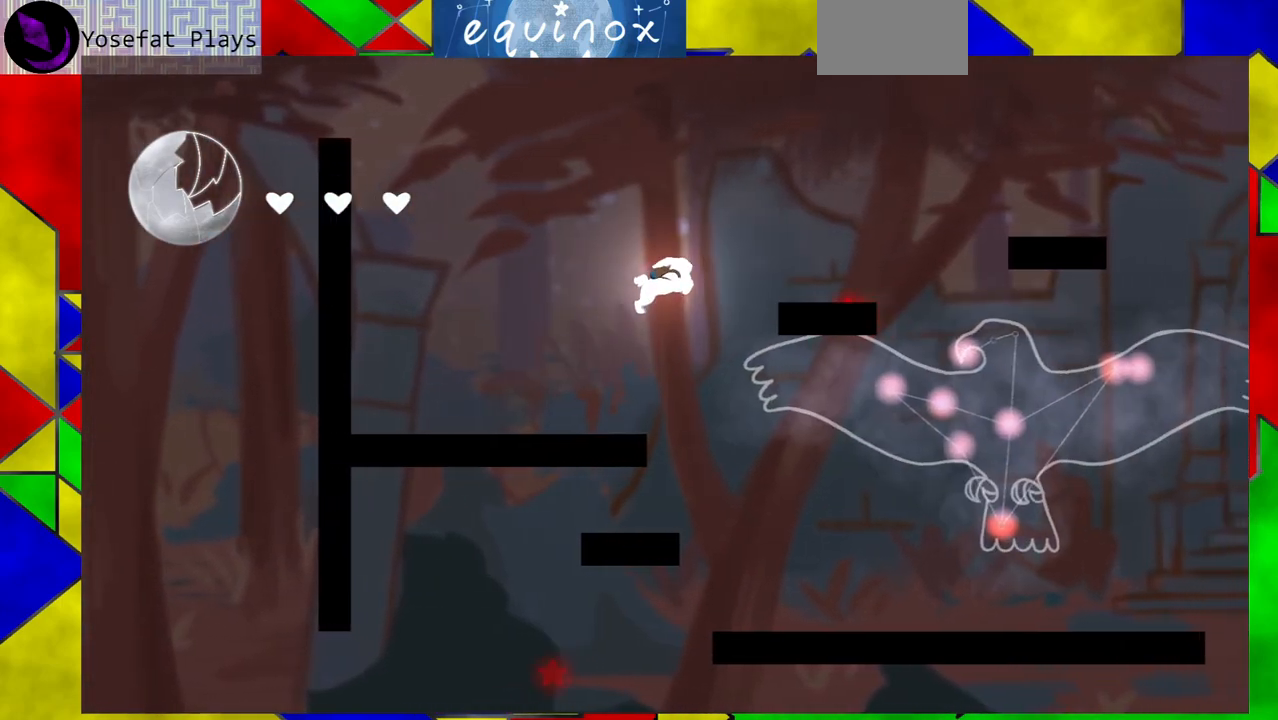
{"buttons": ["B", "DPAD_RIGHT"], "events": []}
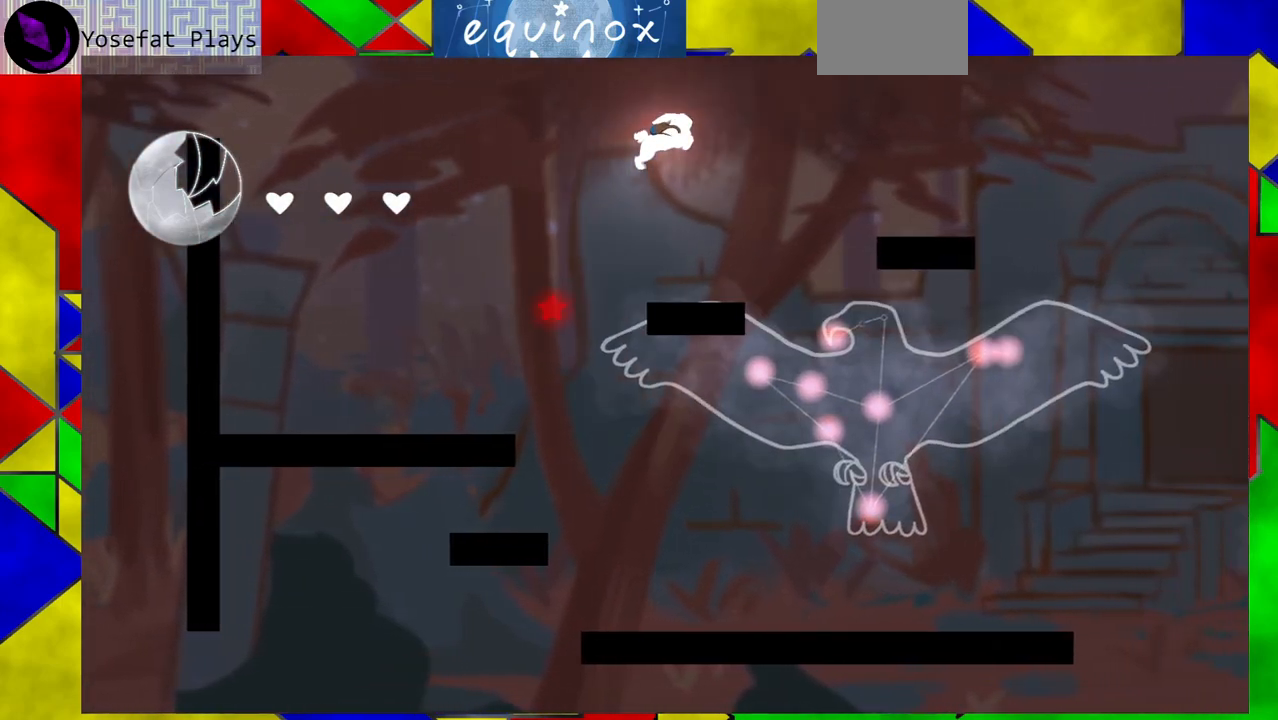
{"buttons": ["DPAD_RIGHT"], "events": [[200, "Y", "down"], [433, "Y", "up"], [467, "B", "up"]]}
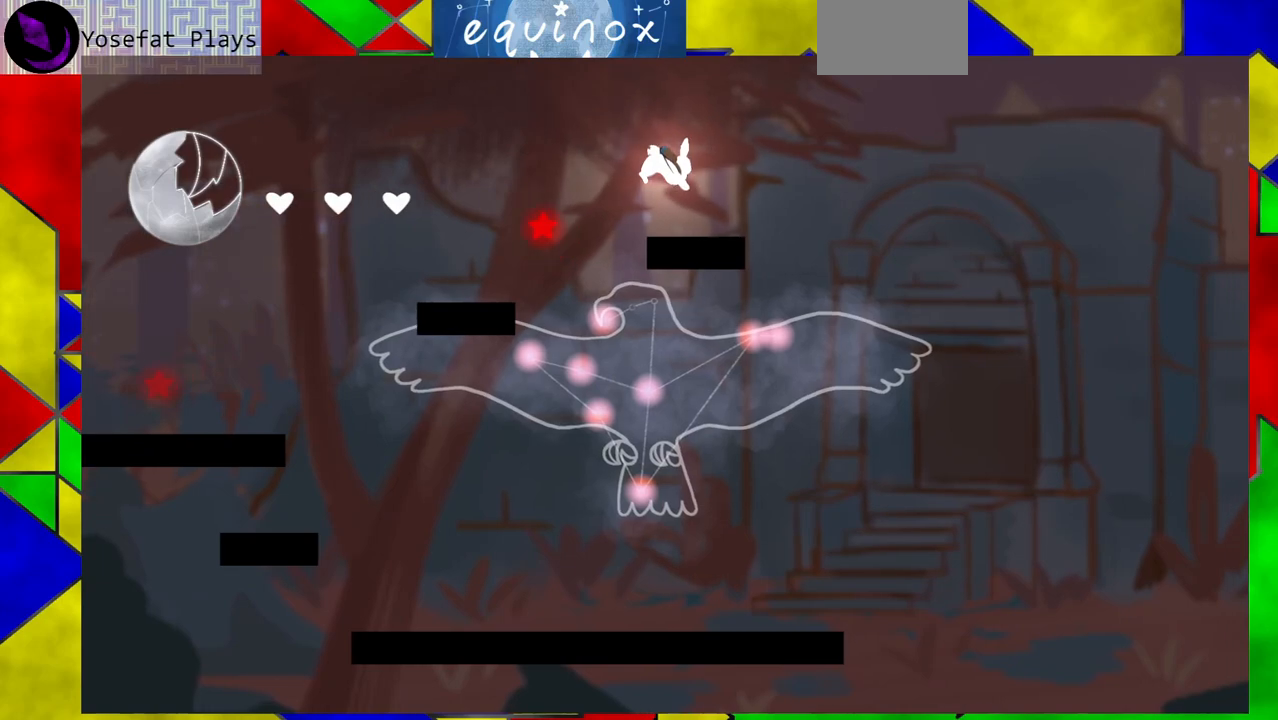
{"buttons": ["B"], "events": [[117, "DPAD_RIGHT", "up"], [250, "DPAD_RIGHT", "down"], [283, "DPAD_RIGHT", "up"], [450, "B", "down"]]}
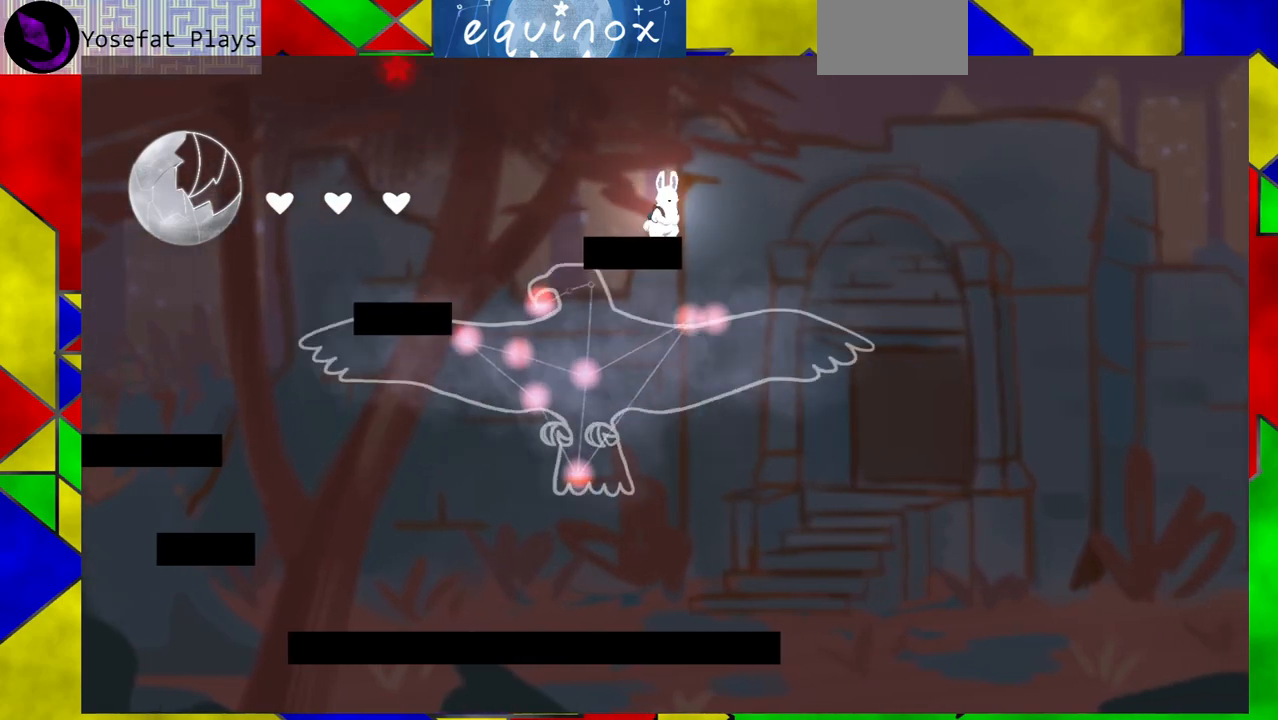
{"buttons": ["DPAD_LEFT"], "events": [[117, "DPAD_LEFT", "down"], [483, "B", "up"]]}
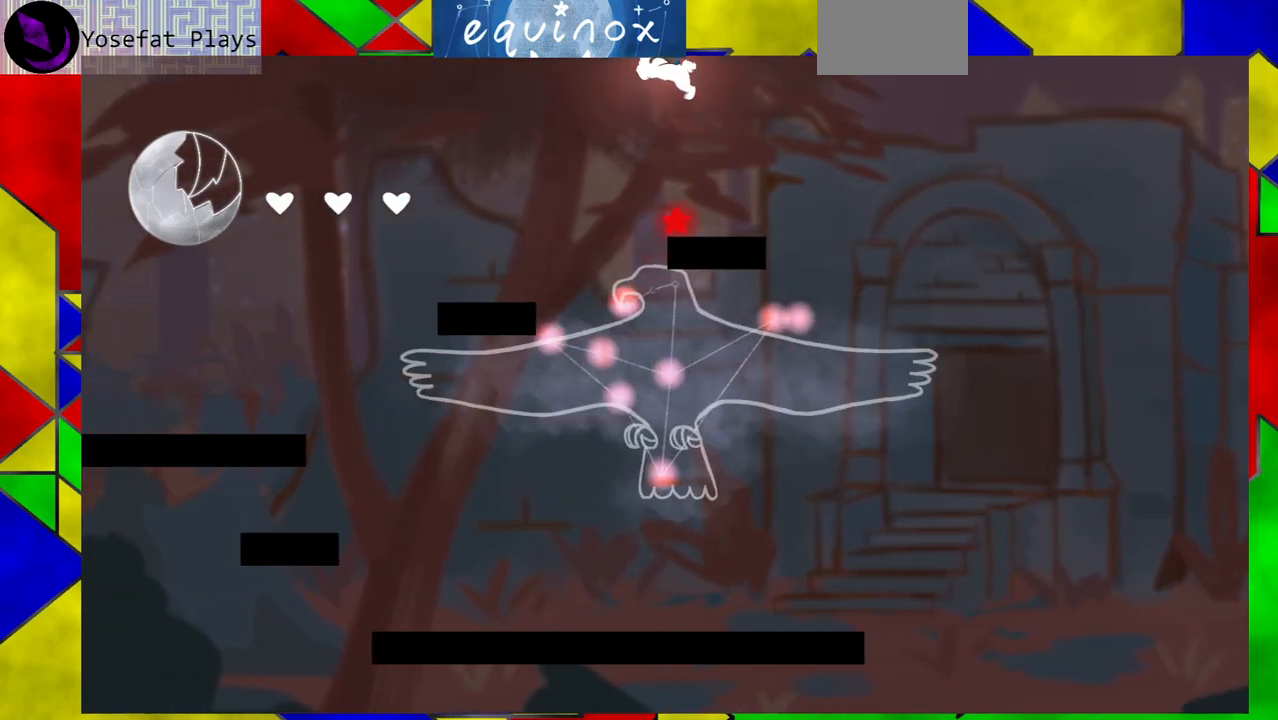
{"buttons": ["B", "DPAD_LEFT"], "events": [[283, "B", "down"]]}
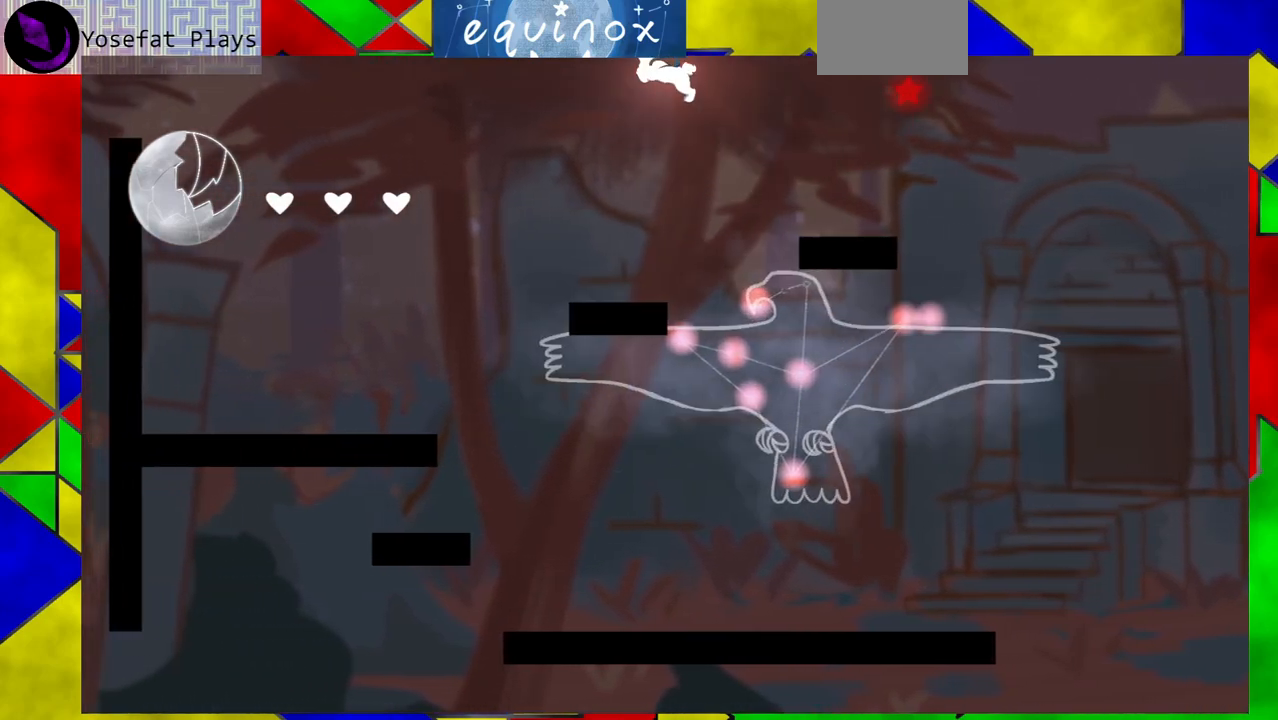
{"buttons": ["DPAD_LEFT"], "events": [[233, "B", "up"]]}
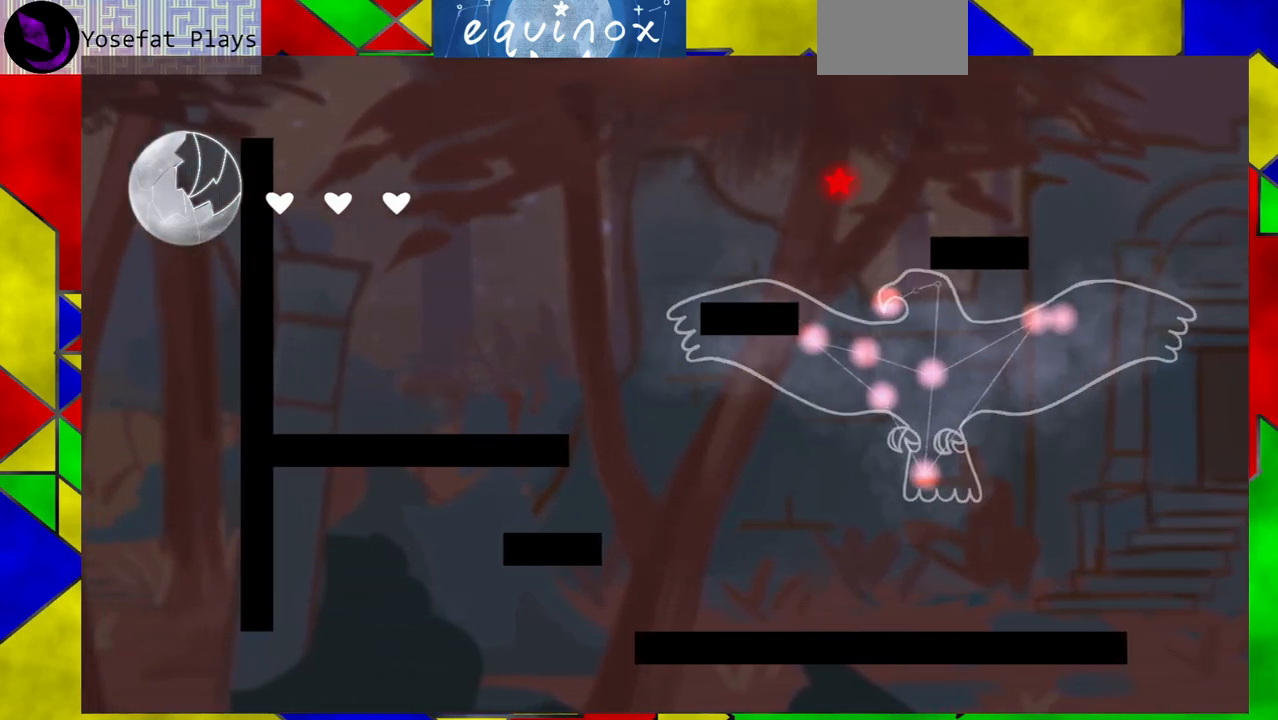
{"buttons": ["Y", "DPAD_RIGHT"], "events": [[17, "DPAD_LEFT", "up"], [183, "DPAD_RIGHT", "down"], [367, "Y", "down"]]}
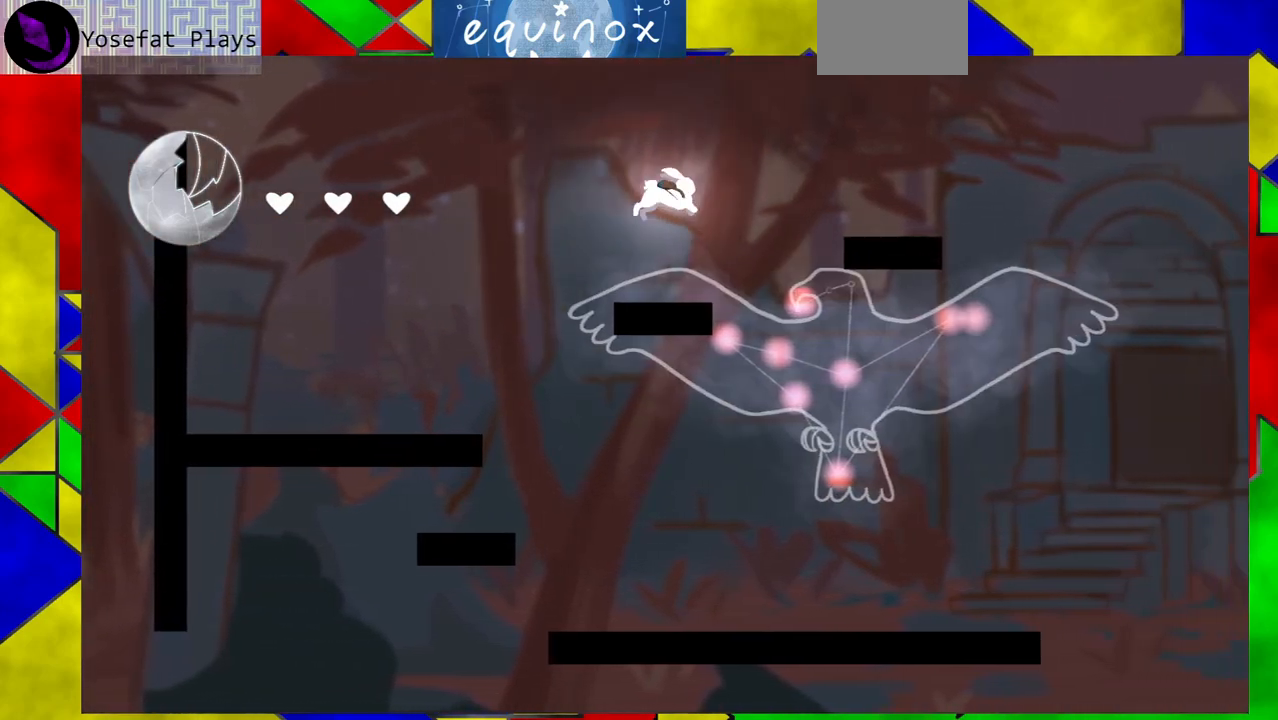
{"buttons": ["DPAD_RIGHT"], "events": [[167, "Y", "up"]]}
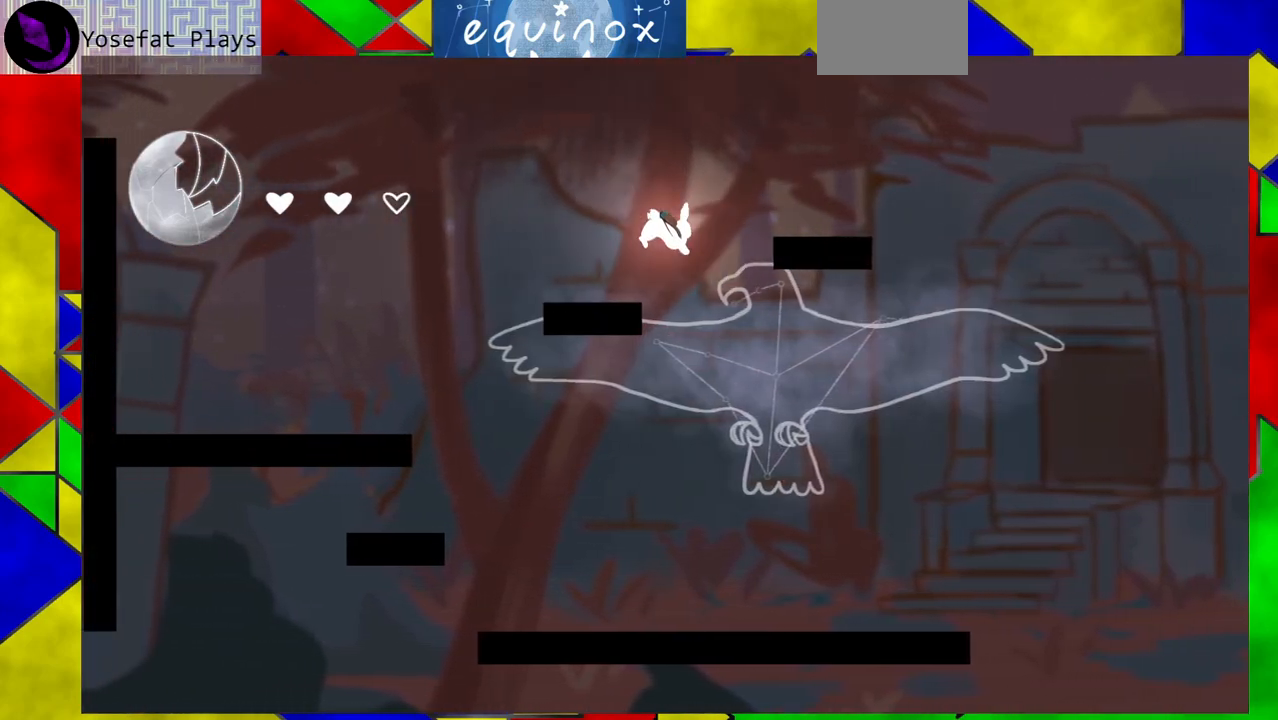
{"buttons": [], "events": [[83, "DPAD_RIGHT", "up"]]}
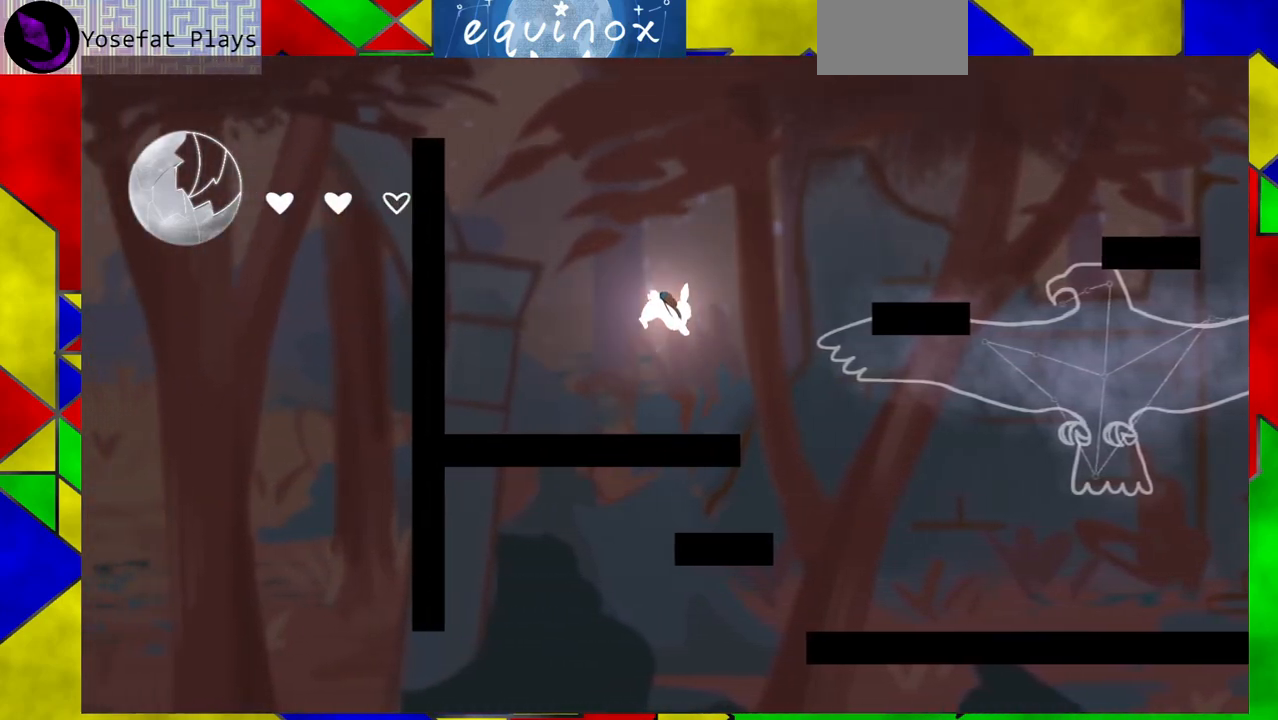
{"buttons": ["B", "DPAD_RIGHT"], "events": [[117, "DPAD_RIGHT", "down"], [333, "B", "down"]]}